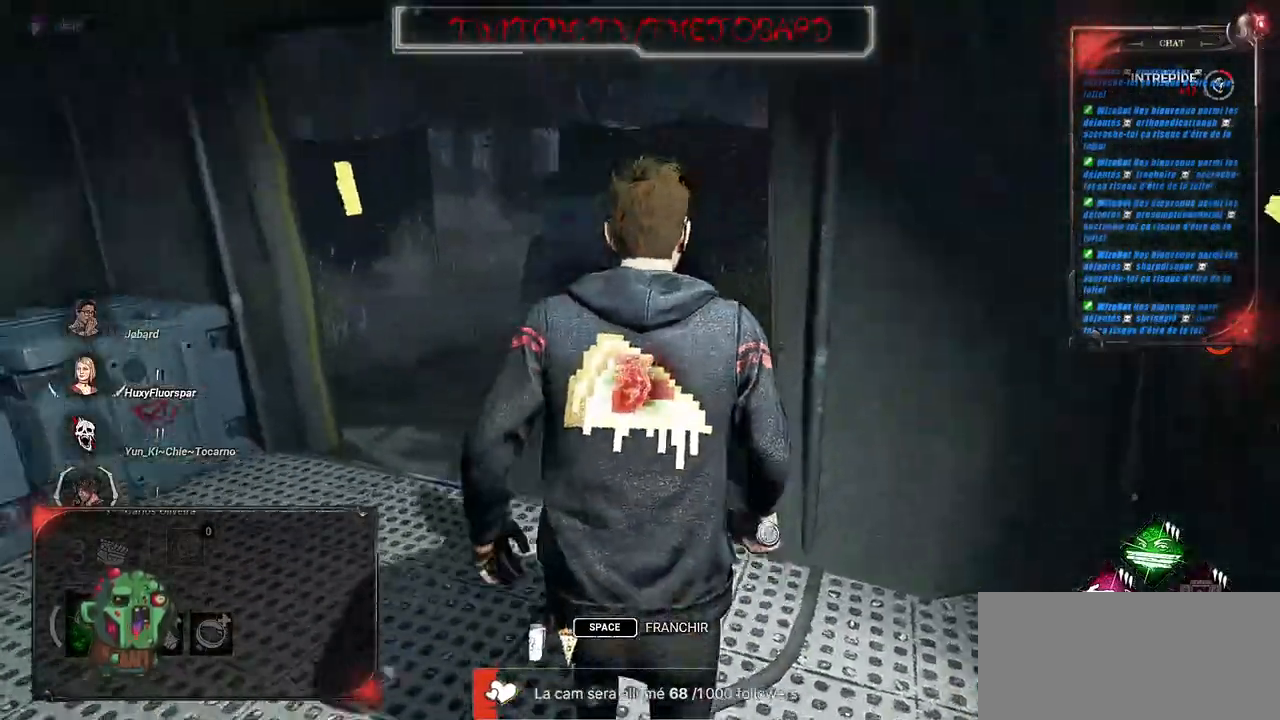
Gameplay with keyboard and mouse; each line is a JSON object with the keys and mouse buttons held at the frame after it. "events" lists presses ("down") and releases ("up") of "a", "ctrl", "d", "e", "f", "q", "r", "s", "shift", "space", "tab", "z", "mouse_left", "mouse_wheel", "mouse_right", "mouse_mb4" and "mouse_mb5" between this image and that frame as [ms after this image, input, new state], when the widget could be followed in between. "mouse_left", "mouse_wheel", "mouse_right", "mouse_mb4", "mouse_mb5" = the "left", "wheel", "right", "mb4", "mb5" buttons of the "mouse" list. No other keys are recorded. "wheel" means that the mouse wheel is clicked or scrolled. Mouse movement is not recorded.
{"keys": ["shift", "z"], "mouse": [], "events": [[117, "q", "down"], [417, "q", "up"]]}
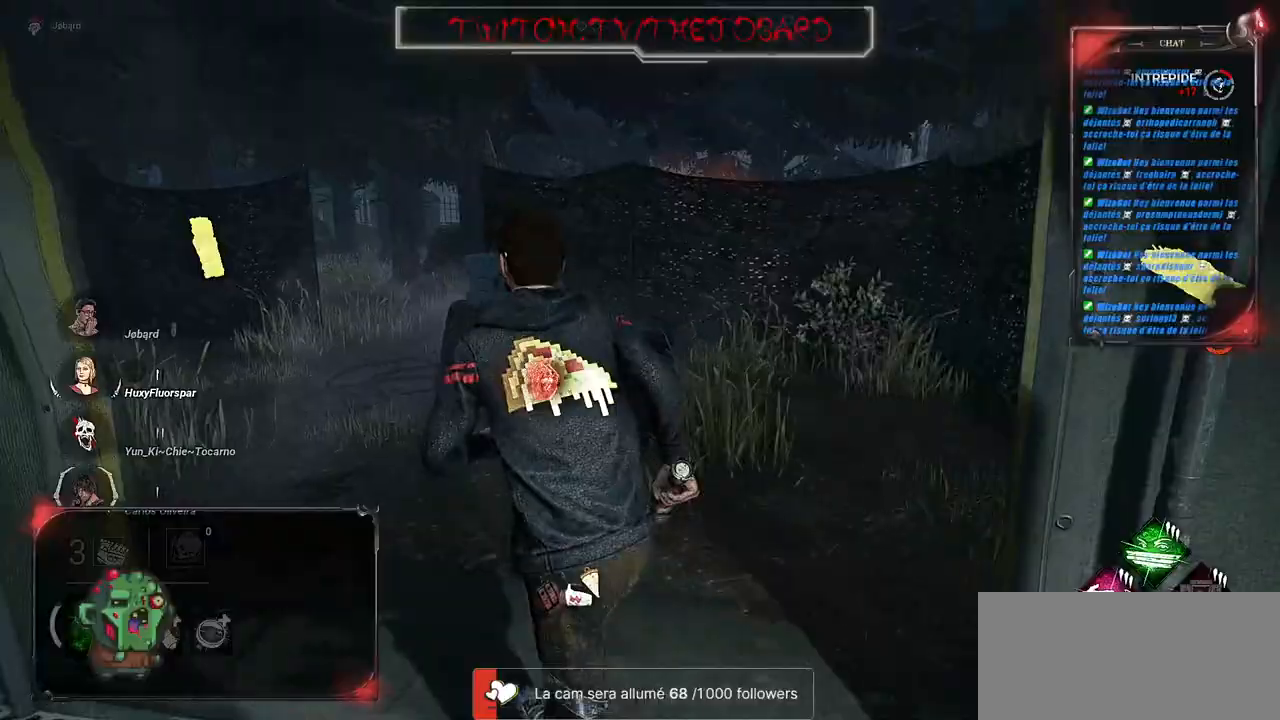
{"keys": ["shift", "z"], "mouse": [], "events": []}
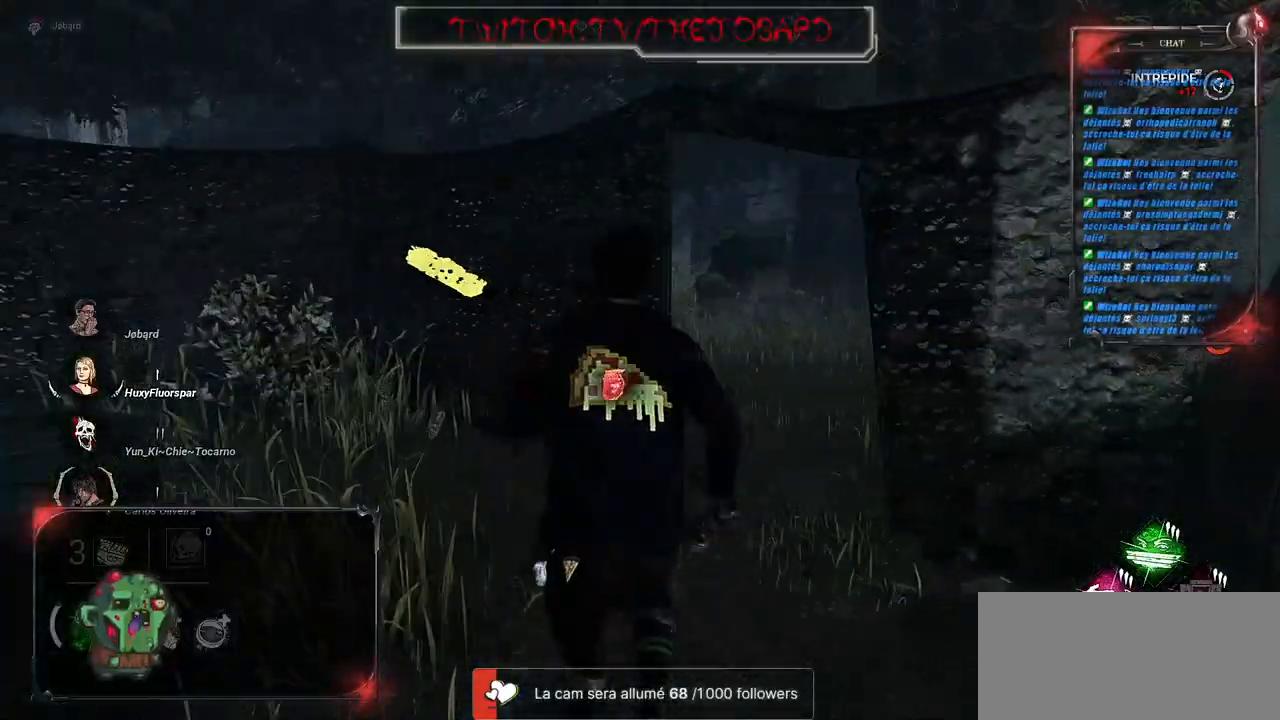
{"keys": ["shift", "z"], "mouse": [], "events": [[200, "d", "down"], [383, "d", "up"]]}
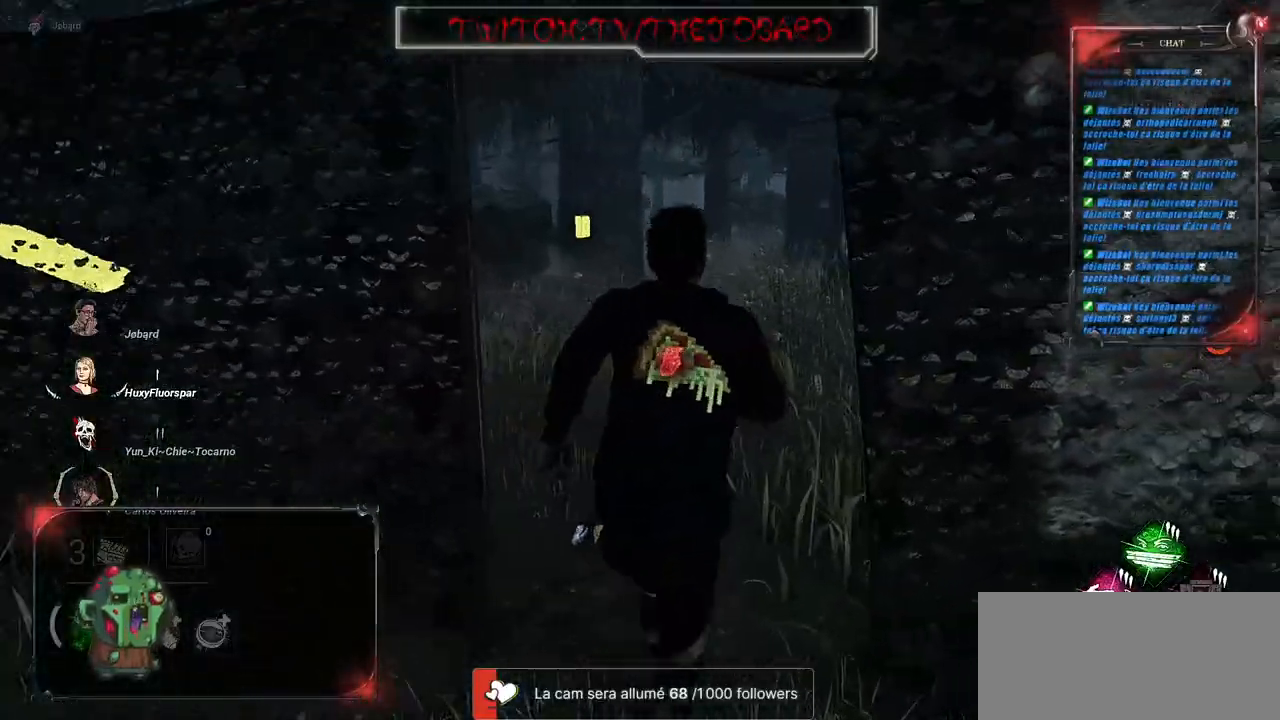
{"keys": ["q", "shift", "z"], "mouse": [], "events": [[400, "q", "down"]]}
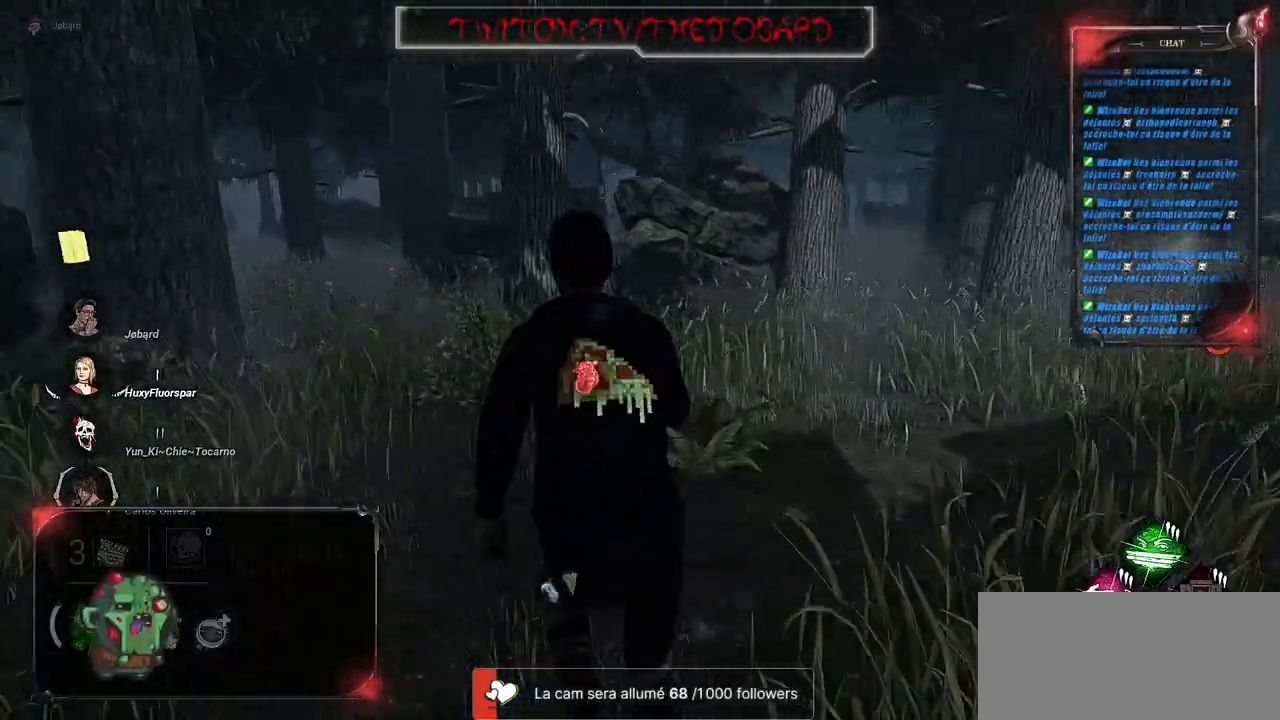
{"keys": ["q", "shift", "z"], "mouse": [], "events": []}
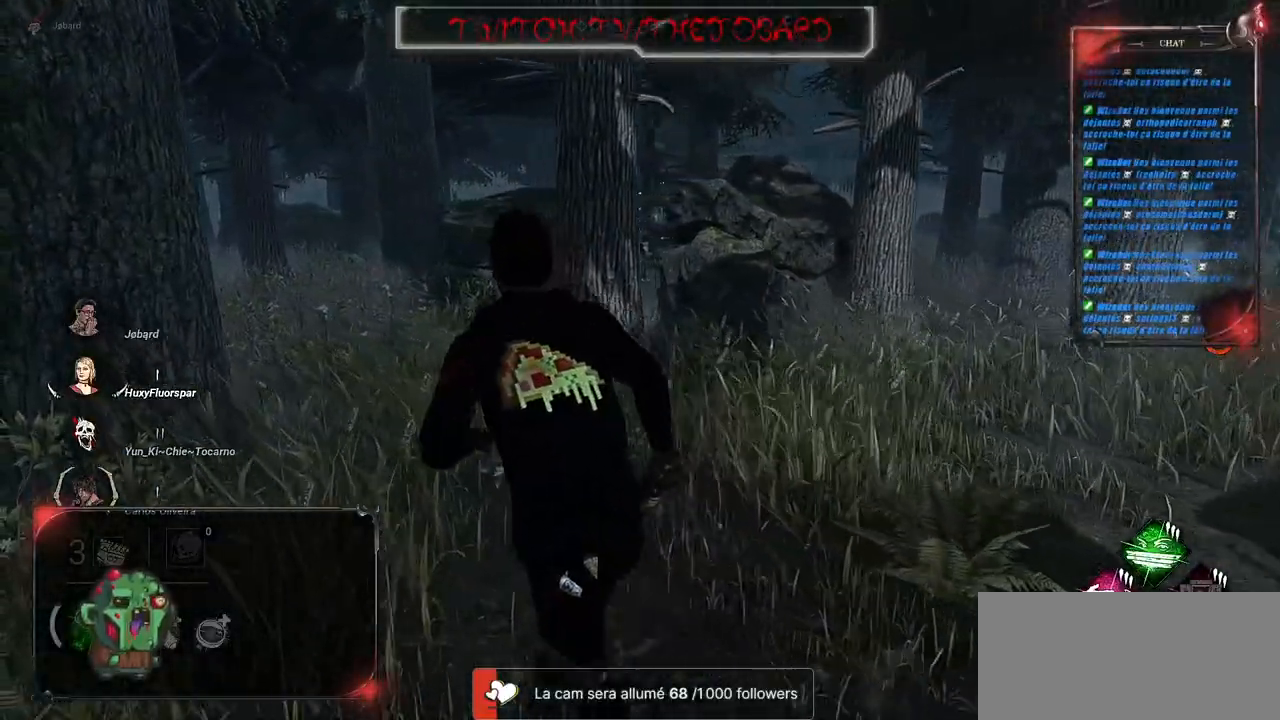
{"keys": ["shift", "z"], "mouse": [], "events": [[433, "q", "up"]]}
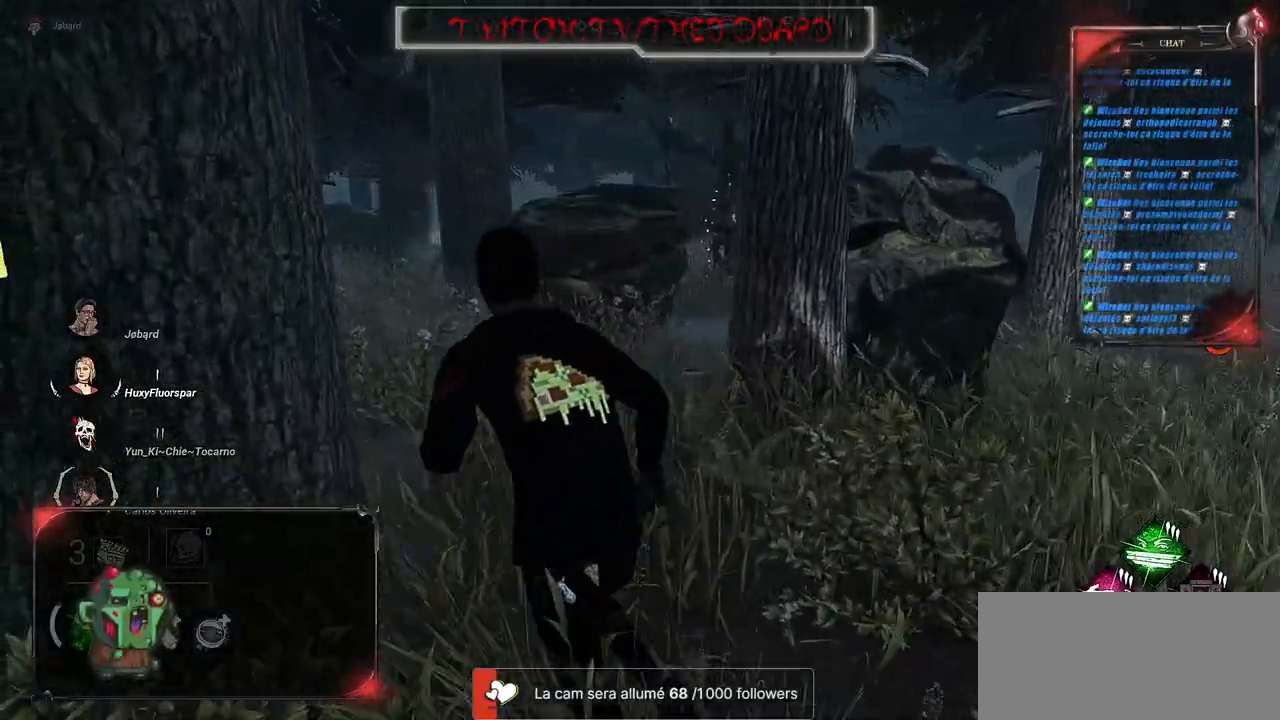
{"keys": ["shift", "z"], "mouse": [], "events": []}
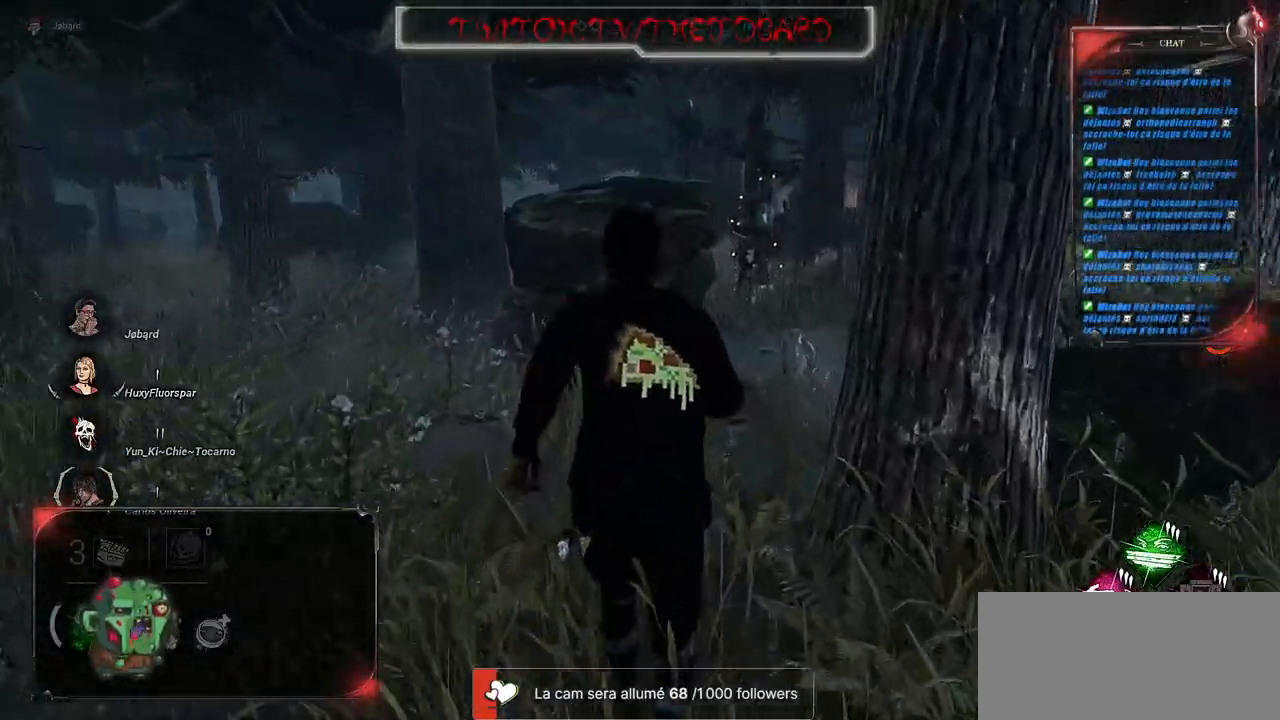
{"keys": ["shift", "z"], "mouse": [], "events": []}
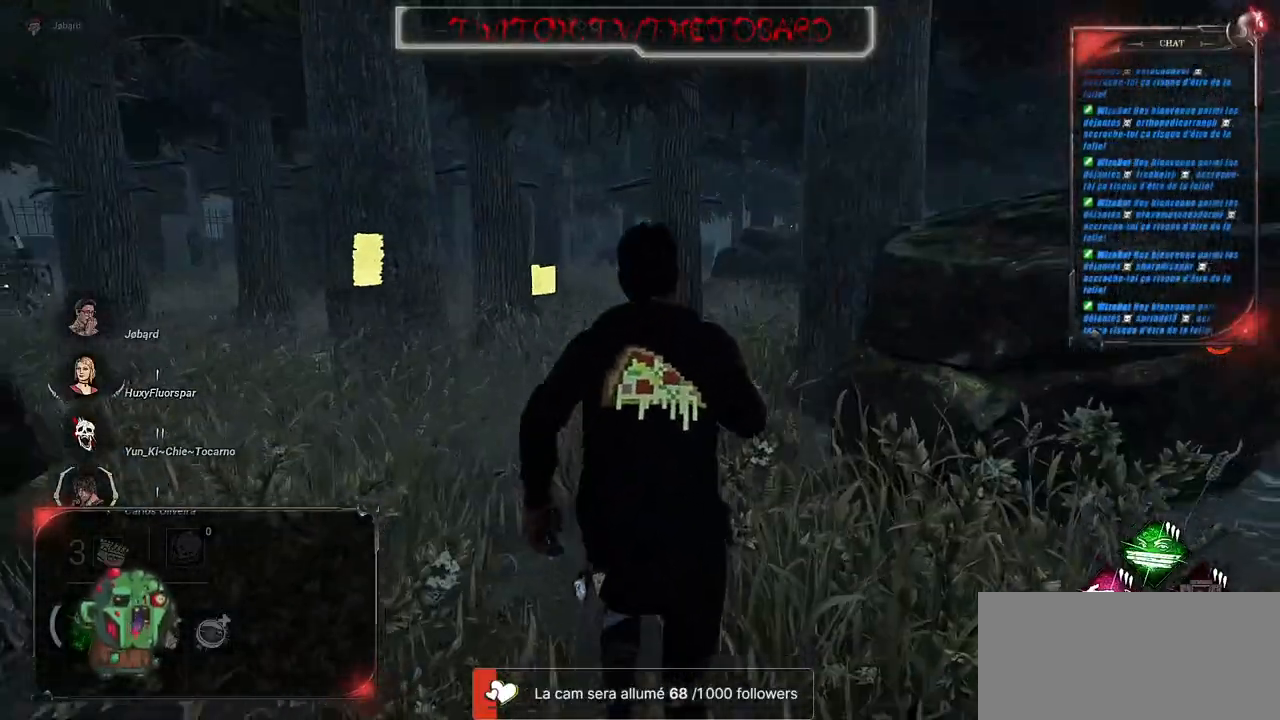
{"keys": ["shift", "z"], "mouse": [], "events": []}
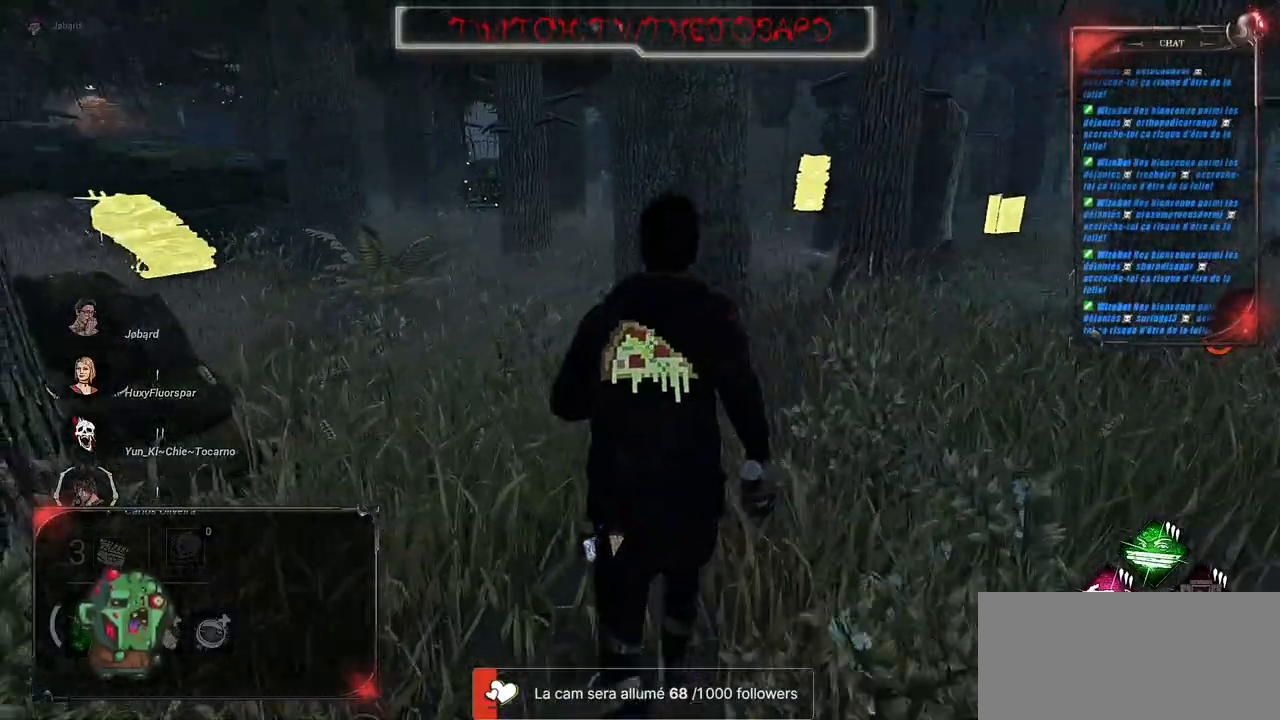
{"keys": ["d", "shift", "z"], "mouse": [], "events": [[83, "d", "down"]]}
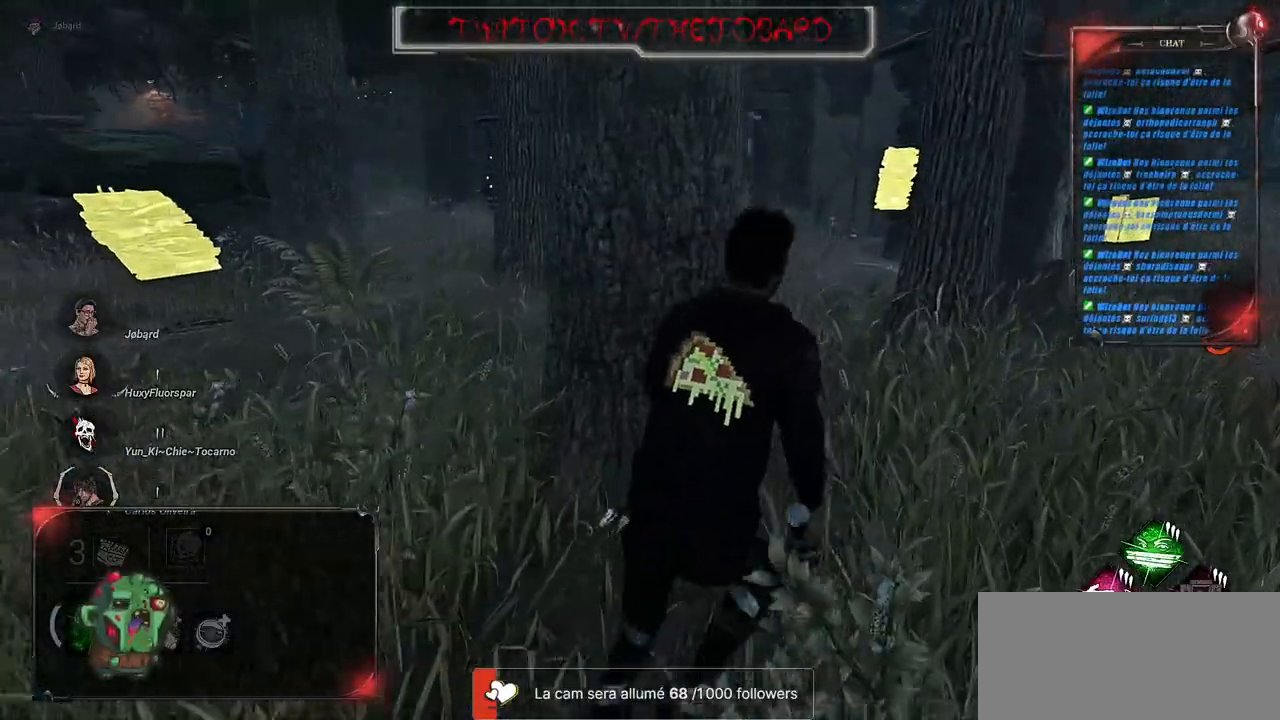
{"keys": ["shift", "z"], "mouse": [], "events": [[317, "d", "up"]]}
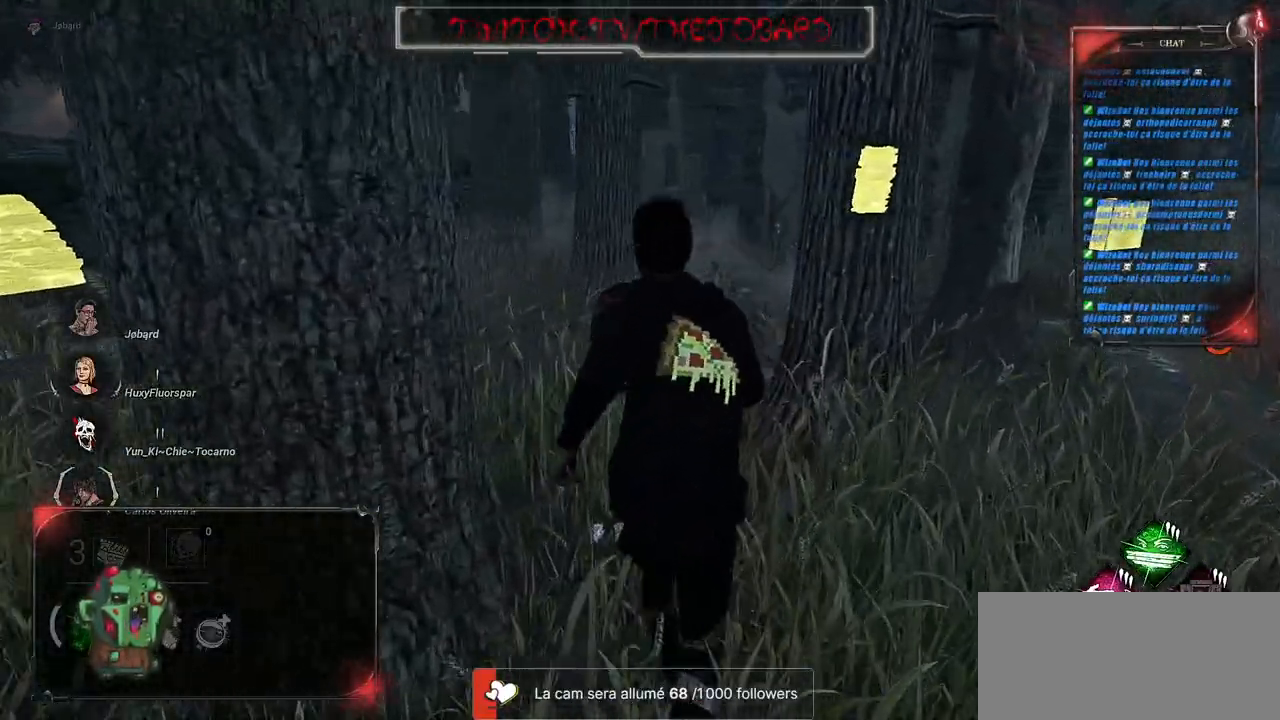
{"keys": ["shift", "z"], "mouse": [], "events": []}
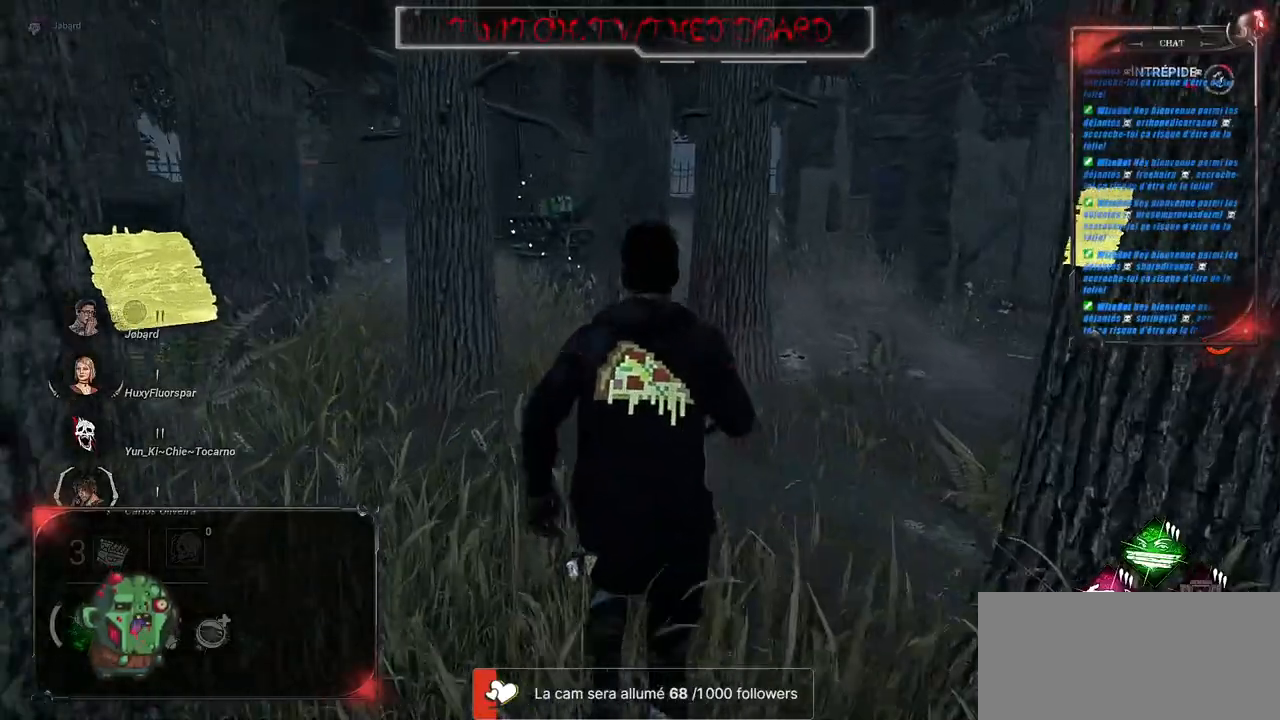
{"keys": ["shift", "z"], "mouse": [], "events": [[217, "d", "down"], [450, "d", "up"]]}
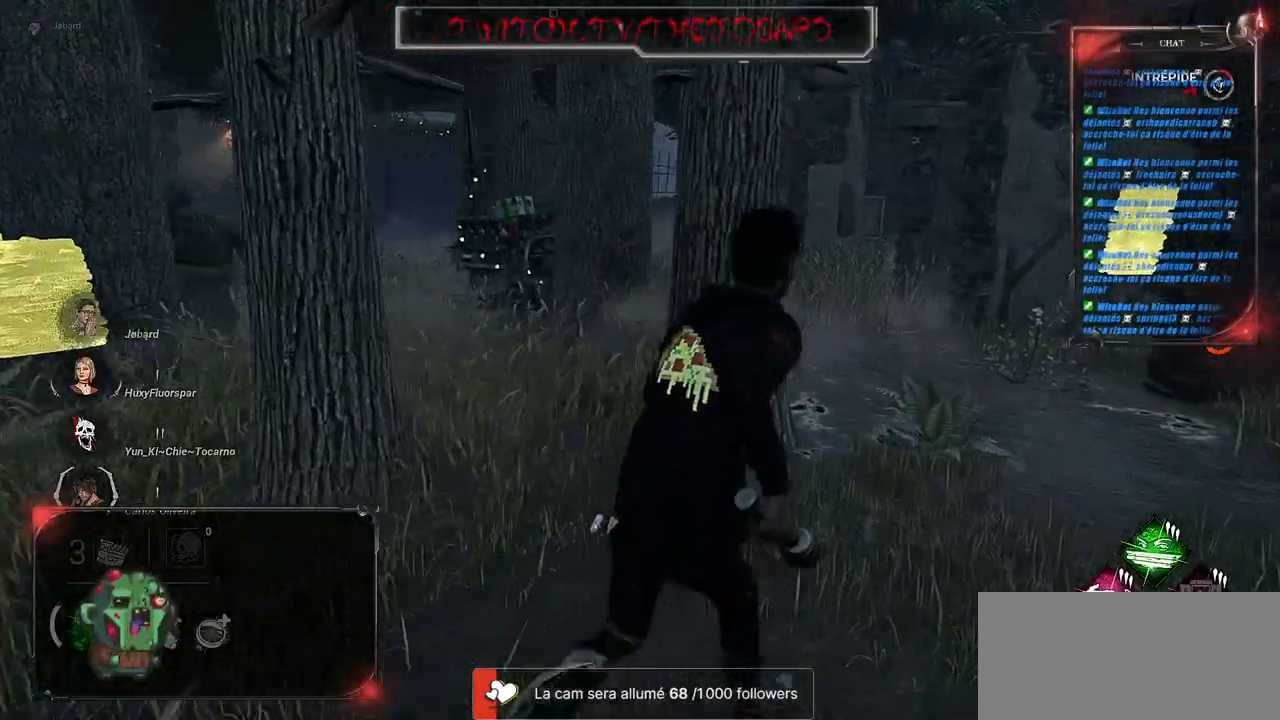
{"keys": ["q", "shift", "z"], "mouse": [], "events": [[150, "q", "down"]]}
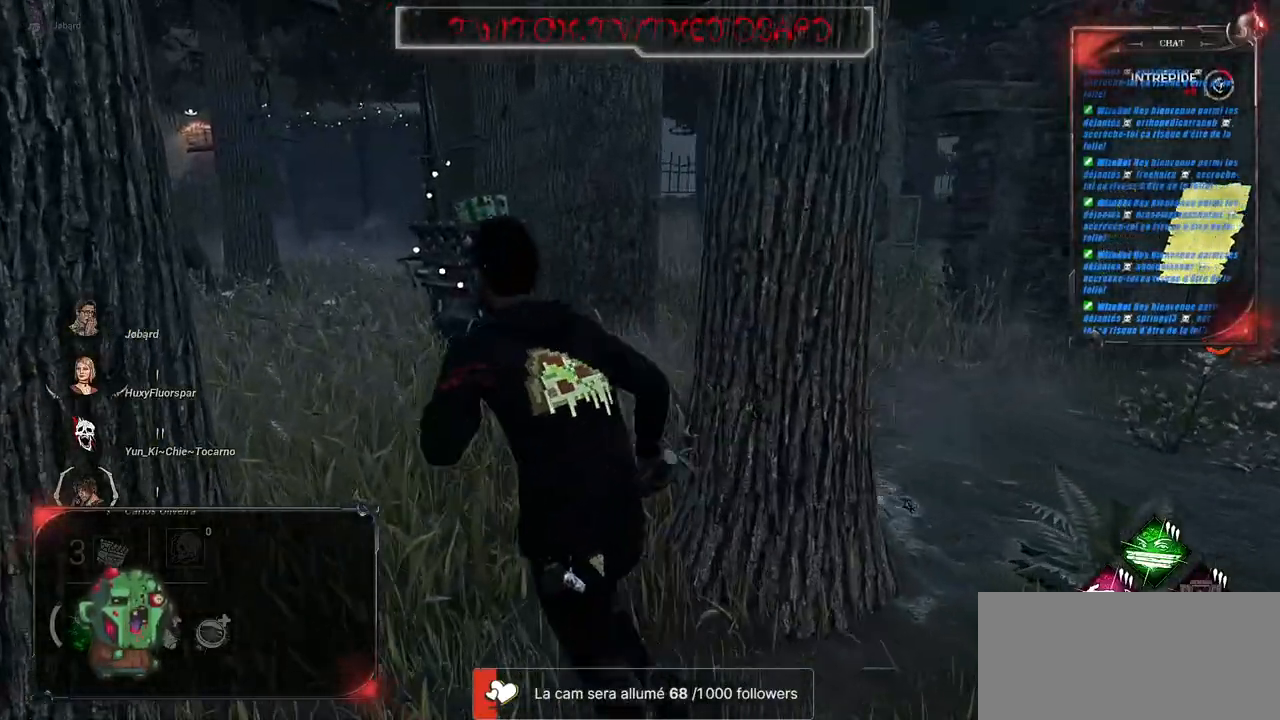
{"keys": ["d", "shift", "z"], "mouse": [], "events": [[17, "q", "up"], [233, "d", "down"]]}
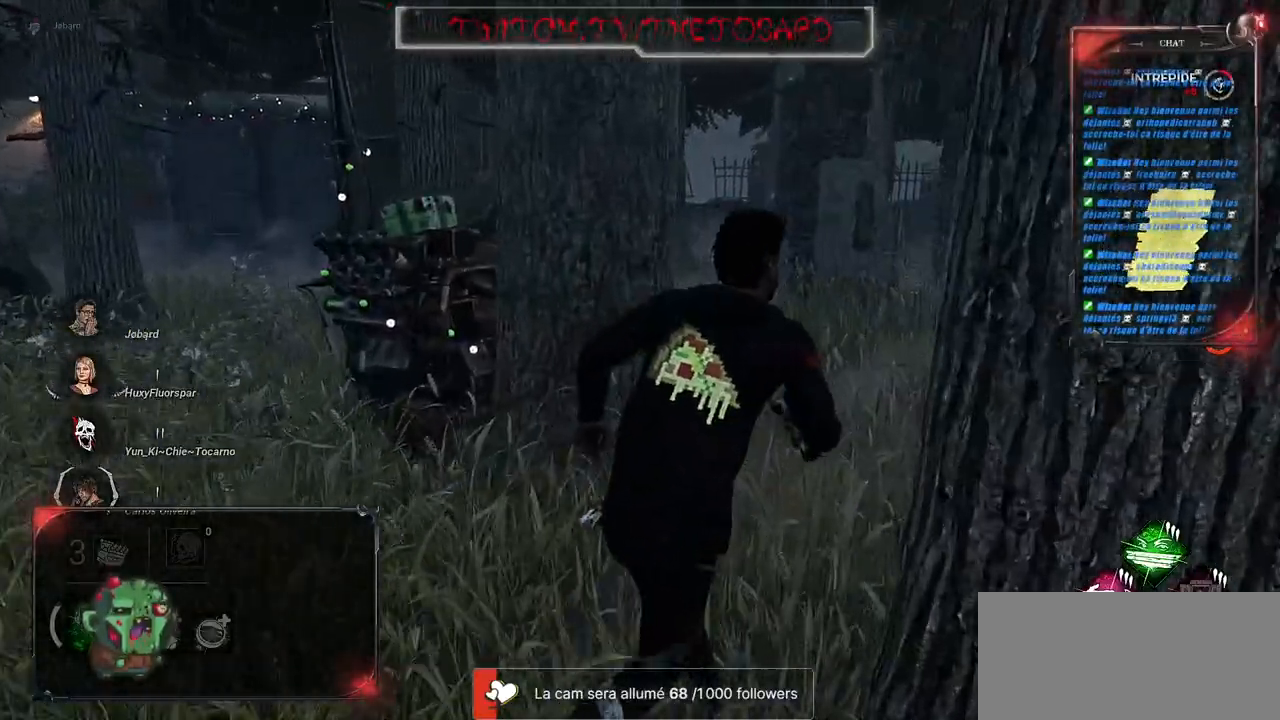
{"keys": ["d", "shift", "z"], "mouse": [], "events": [[17, "d", "up"], [300, "d", "down"]]}
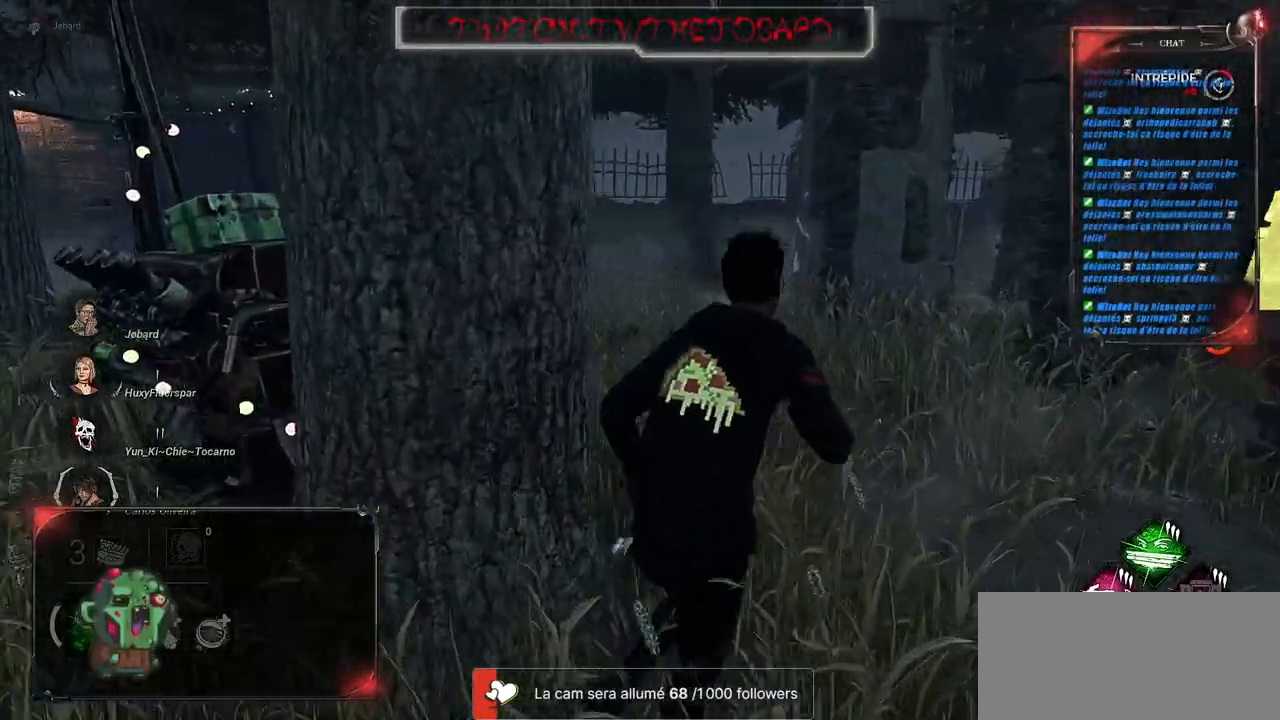
{"keys": ["shift", "z"], "mouse": [], "events": [[67, "d", "up"]]}